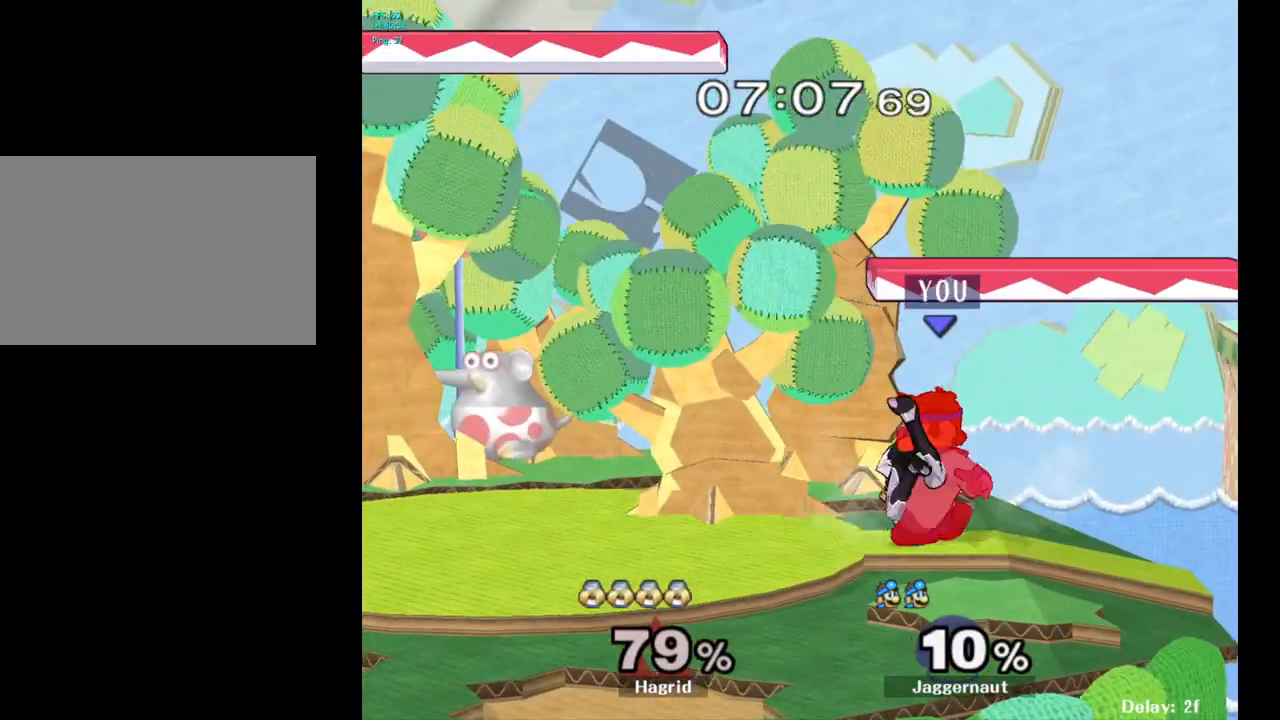
Gameplay with a controller (Nintendo layout); each line is a JSON object with the inputs held at the frame after it. "events" lists button and stick changes between this image and that frame as [ms after this image, input, new state], when the widget could be followed in between. Not read: L3 R3.
{"buttons": [], "left_stick": "up", "right_stick": "center", "events": [[50, "A", "down"], [133, "A", "up"], [200, "A", "down"], [267, "A", "up"], [333, "A", "down"], [450, "A", "up"]]}
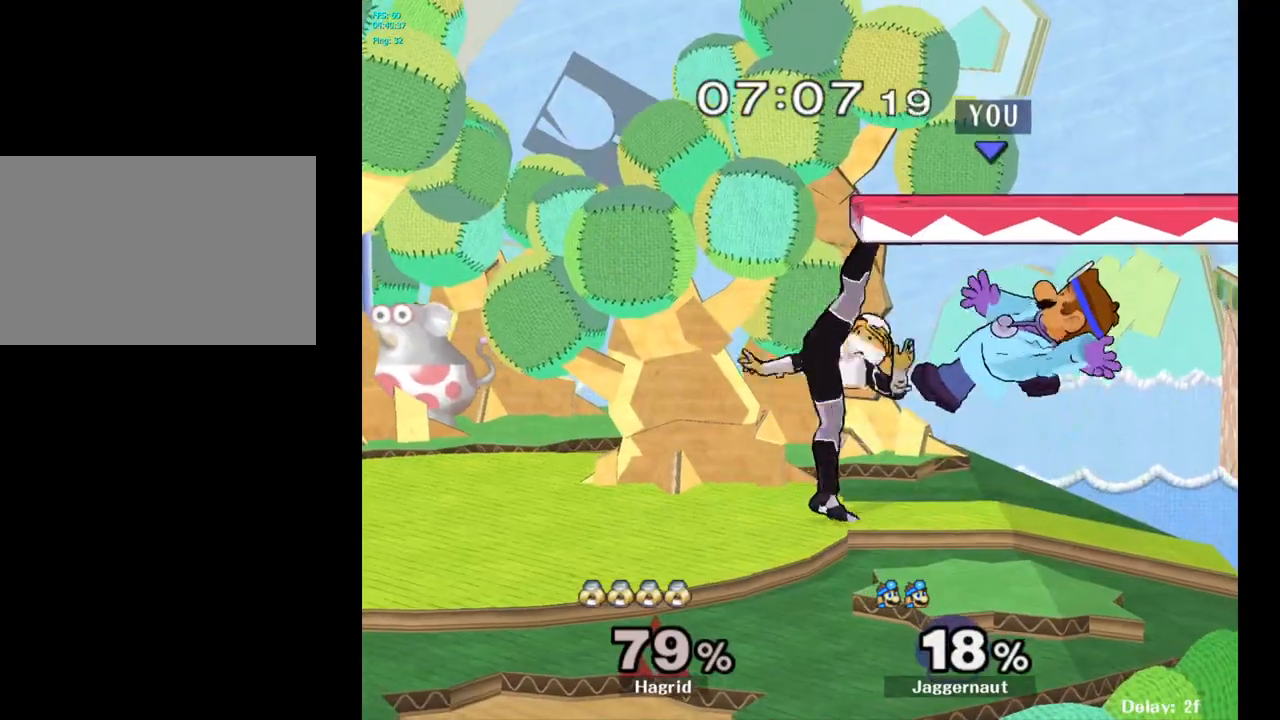
{"buttons": [], "left_stick": "center", "right_stick": "center", "events": [[117, "left_stick", "center"], [333, "A", "down"], [433, "A", "up"]]}
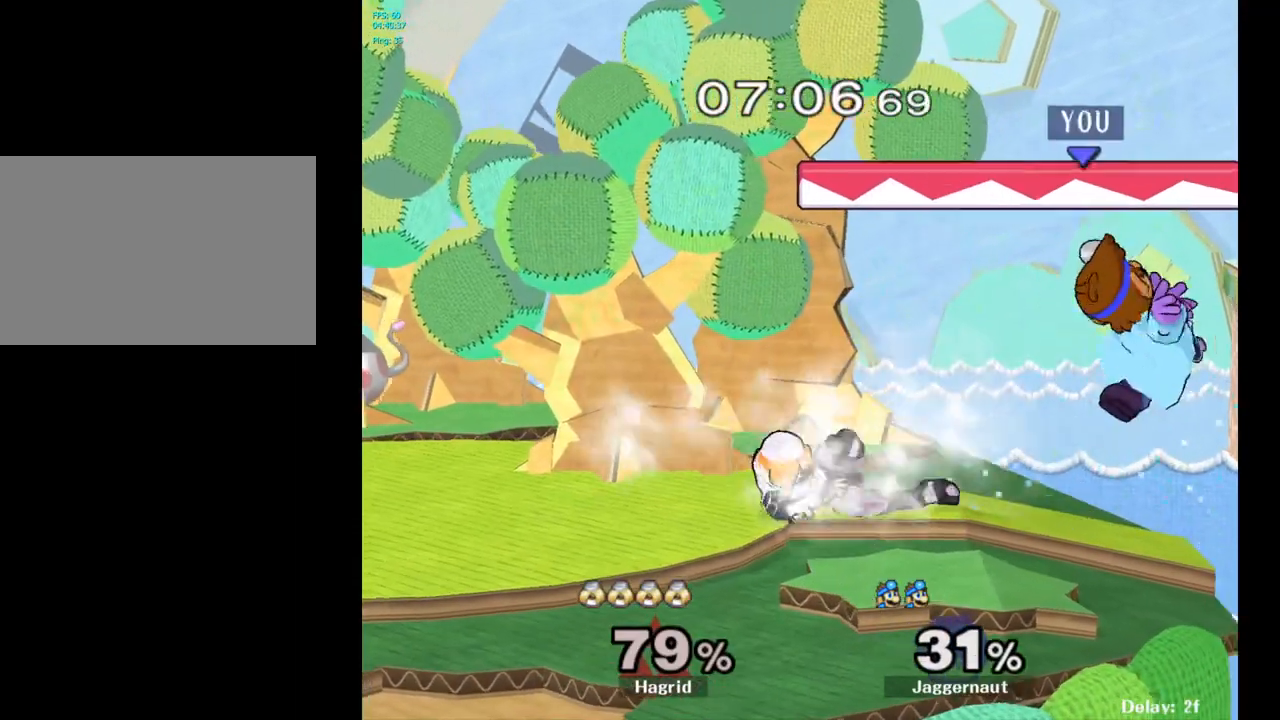
{"buttons": [], "left_stick": "left", "right_stick": "center", "events": [[283, "left_stick", "left"]]}
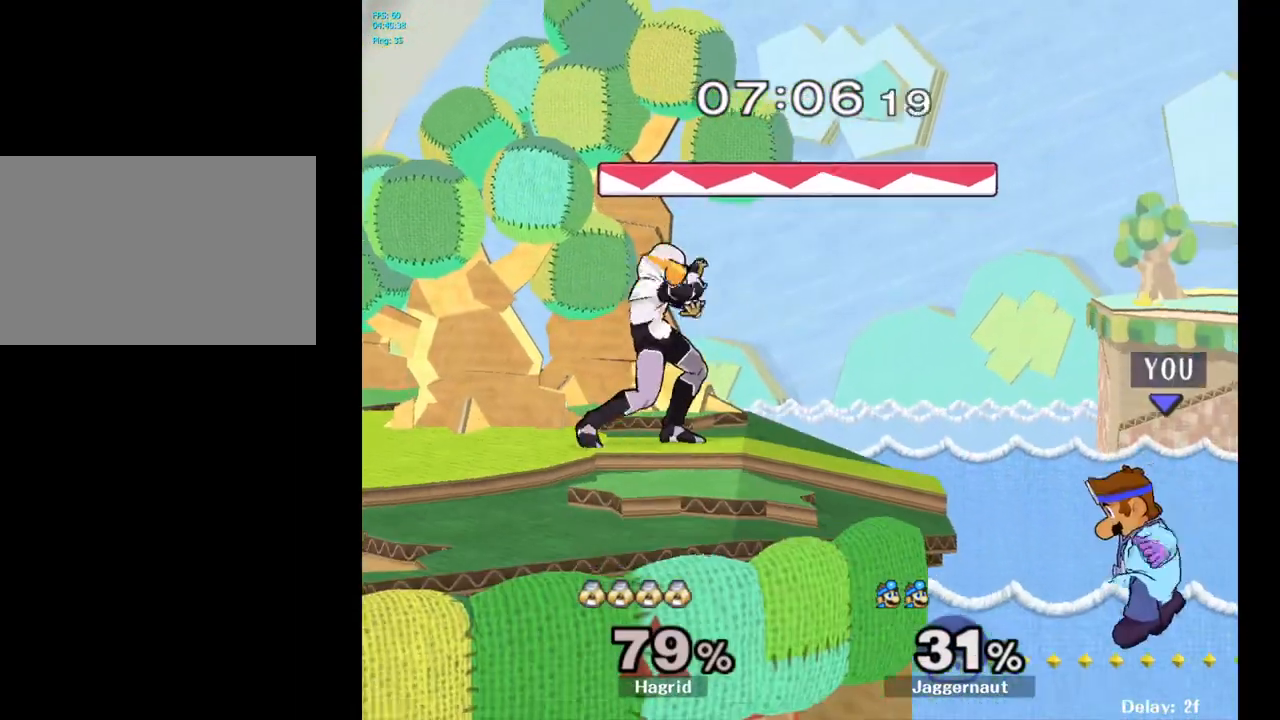
{"buttons": [], "left_stick": "left", "right_stick": "center", "events": [[33, "Y", "down"], [117, "left_stick", "center"], [183, "A", "down"], [300, "Y", "up"], [333, "left_stick", "left"], [417, "A", "up"]]}
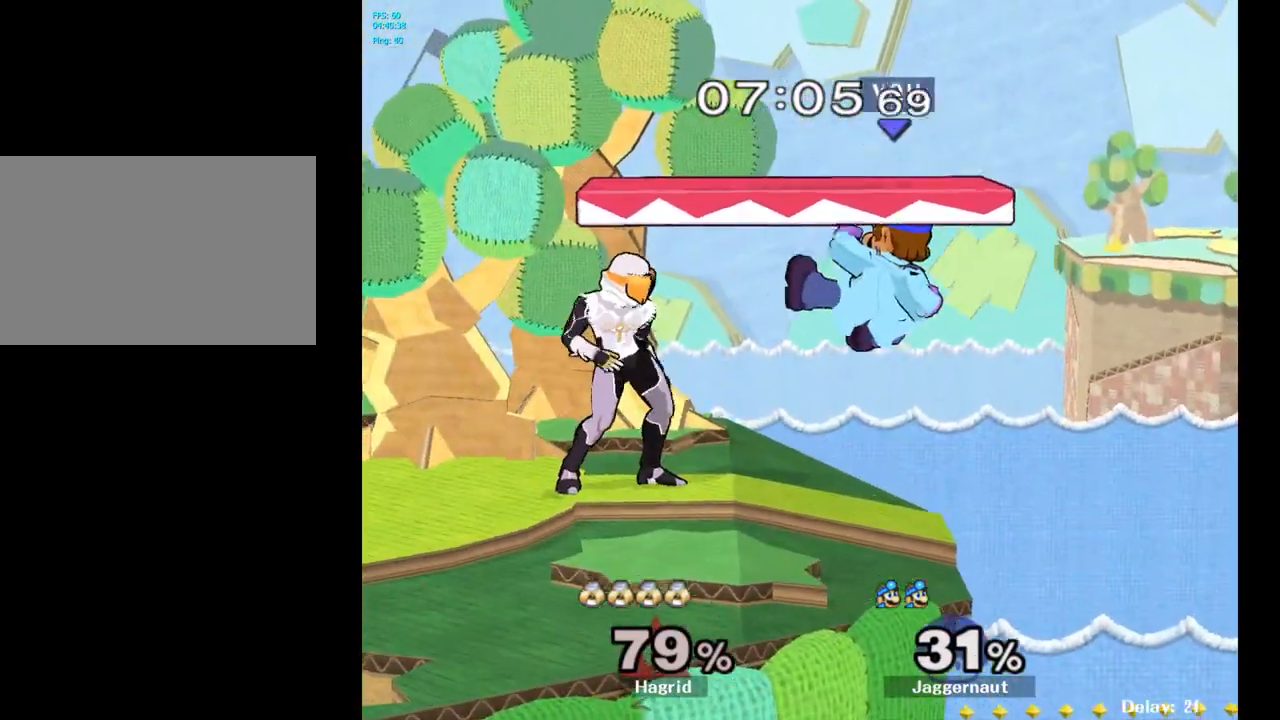
{"buttons": [], "left_stick": "center", "right_stick": "center", "events": [[67, "left_stick", "down-left"], [167, "R1", "down"], [300, "left_stick", "center"], [383, "R1", "up"]]}
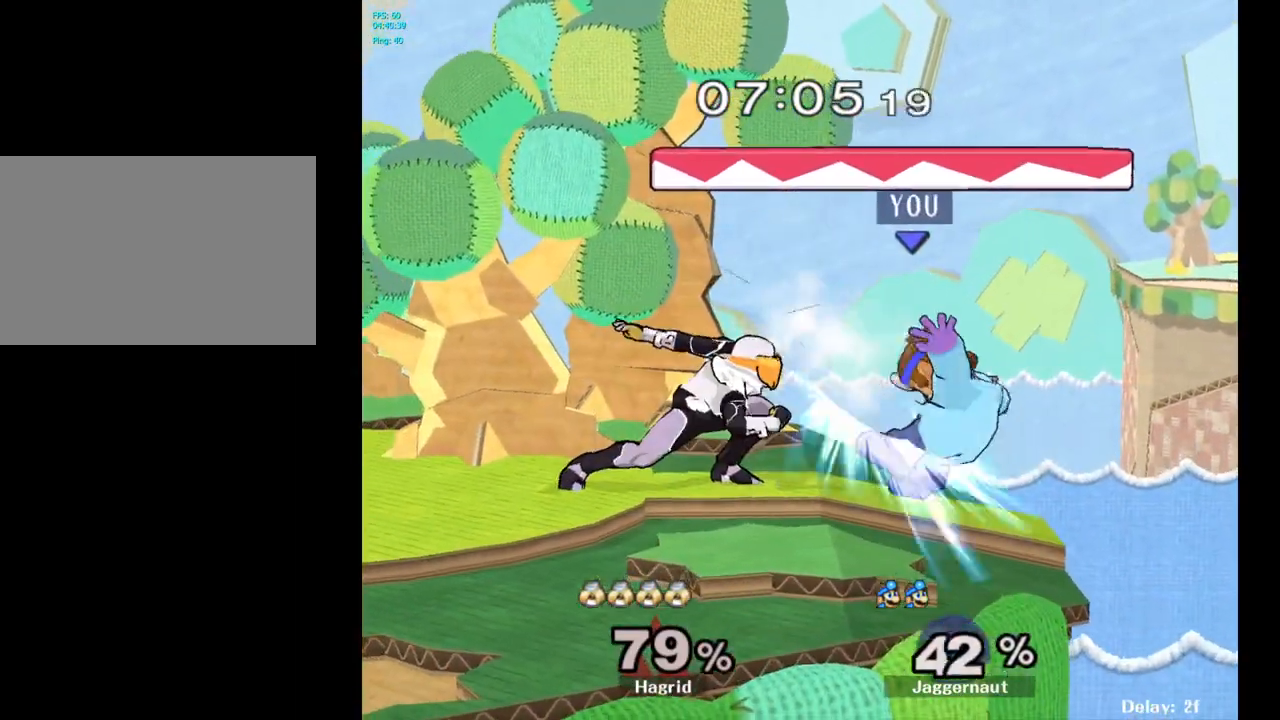
{"buttons": ["A"], "left_stick": "center", "right_stick": "center", "events": [[217, "left_stick", "left"], [367, "A", "down"], [367, "Y", "down"], [383, "Y", "up"], [417, "left_stick", "center"]]}
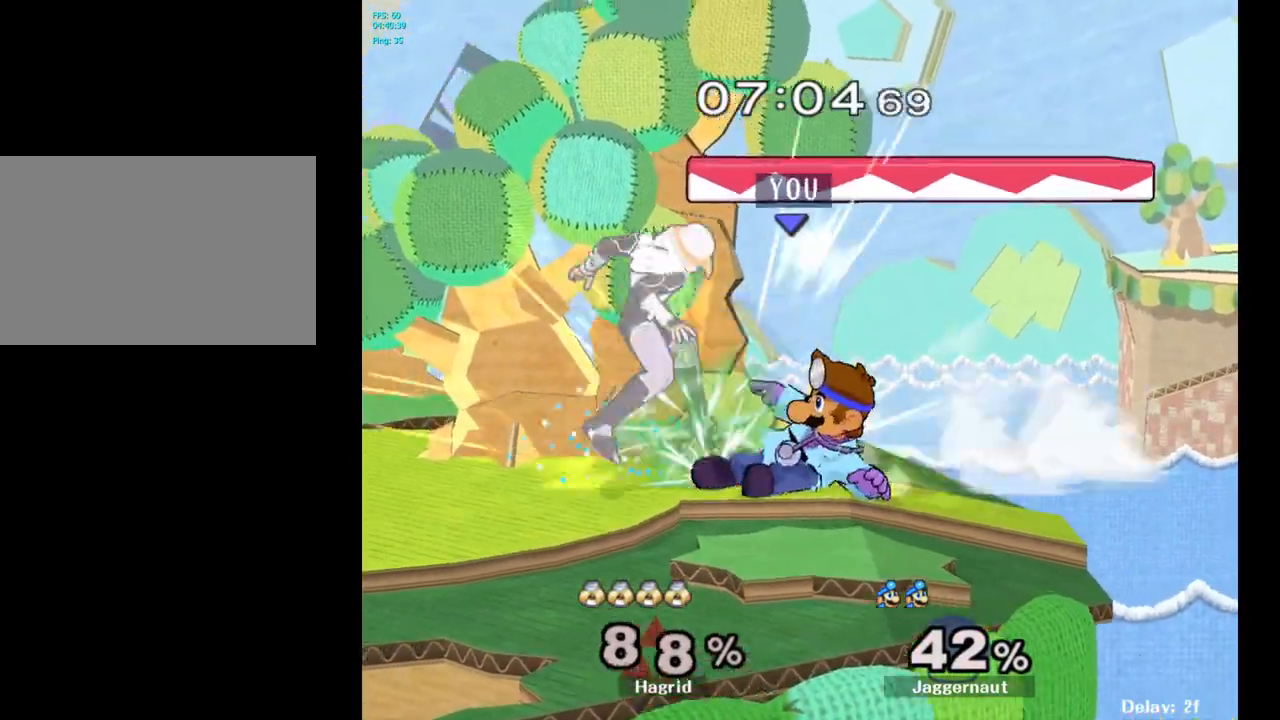
{"buttons": [], "left_stick": "center", "right_stick": "center", "events": [[33, "A", "up"]]}
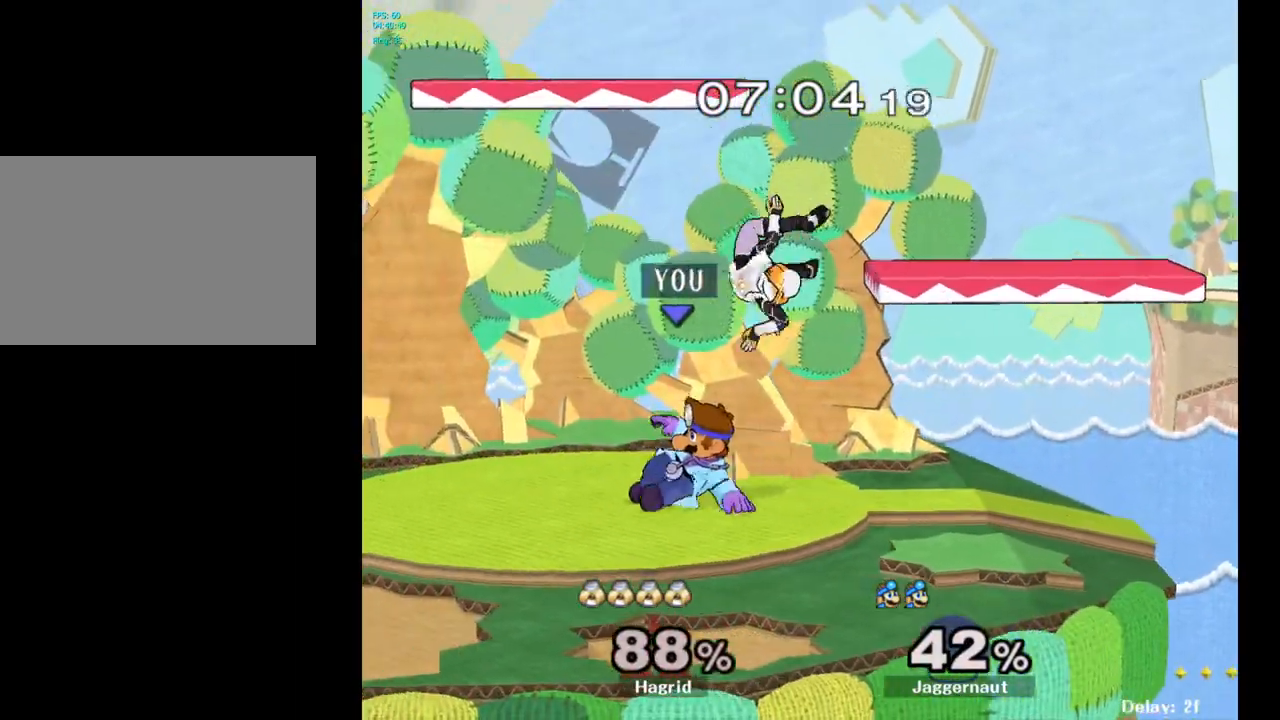
{"buttons": [], "left_stick": "center", "right_stick": "center", "events": [[117, "A", "down"], [117, "left_stick", "up"], [217, "A", "up"], [283, "left_stick", "center"]]}
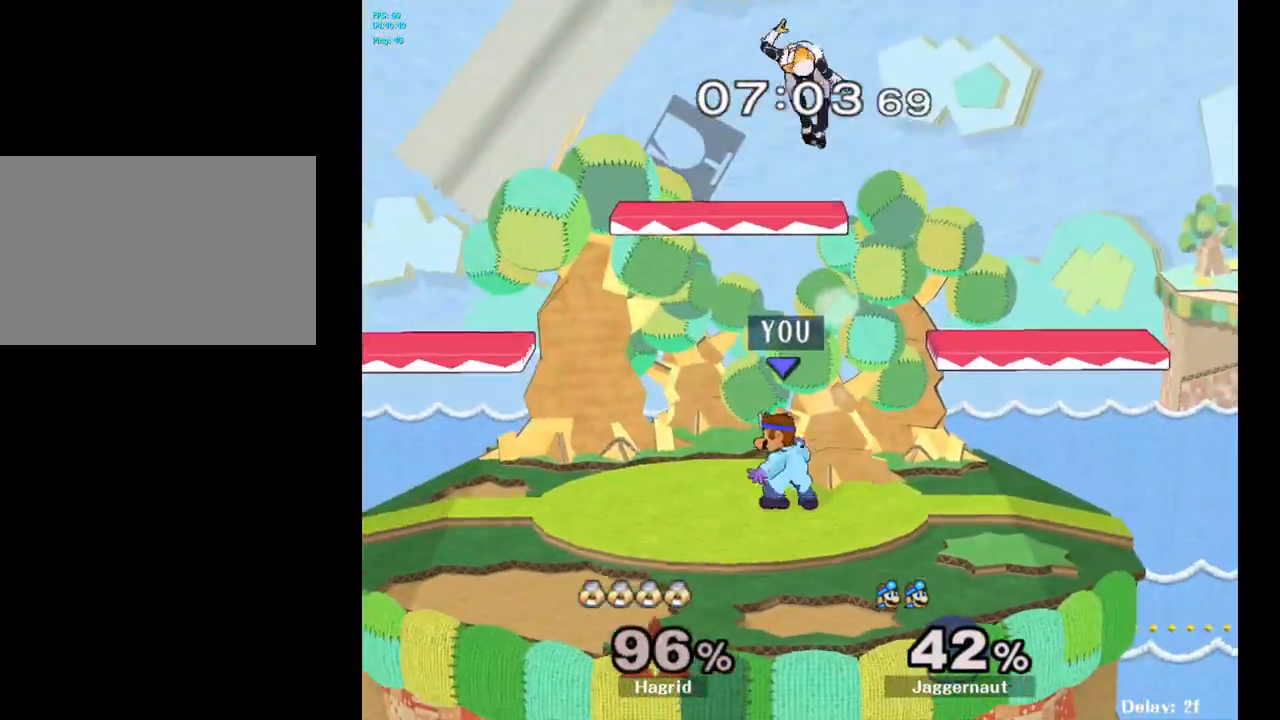
{"buttons": ["Y"], "left_stick": "center", "right_stick": "center", "events": [[233, "Y", "down"], [367, "Y", "up"], [500, "Y", "down"]]}
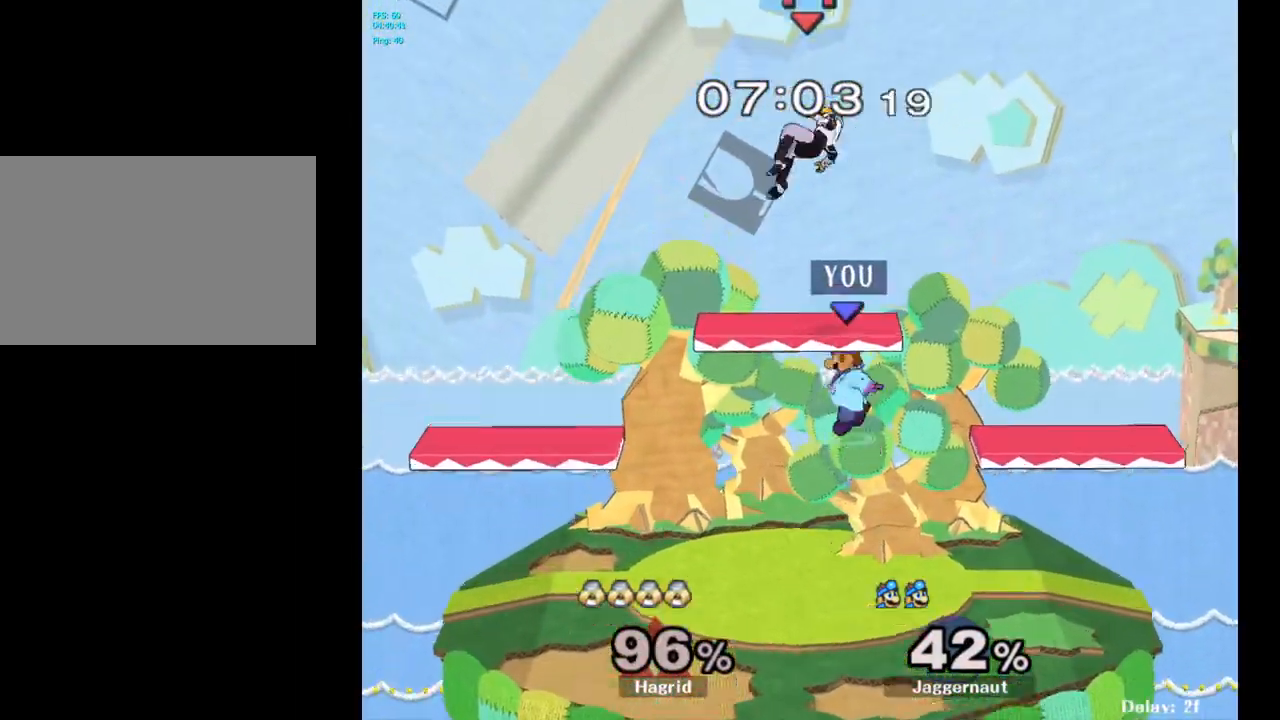
{"buttons": [], "left_stick": "left", "right_stick": "center", "events": [[100, "A", "down"], [167, "Y", "up"], [233, "left_stick", "left"], [317, "A", "up"]]}
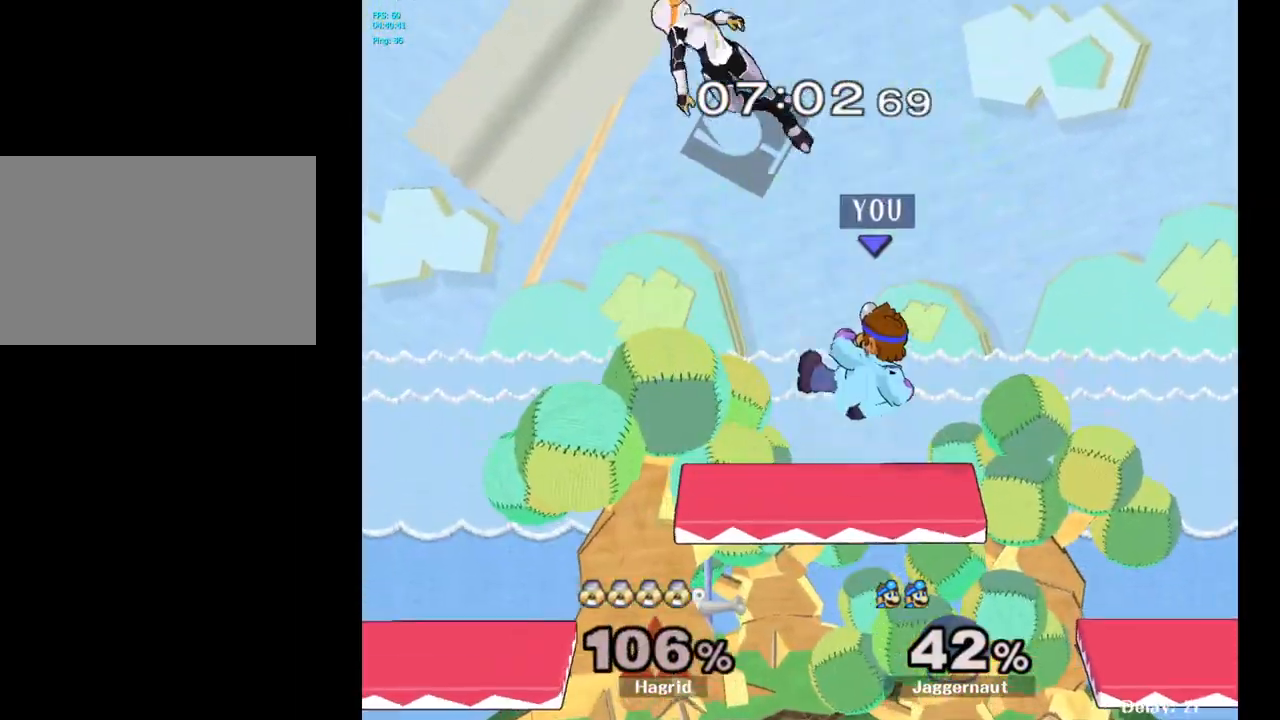
{"buttons": [], "left_stick": "left", "right_stick": "center", "events": [[33, "left_stick", "down-left"], [67, "R1", "down"], [217, "R1", "up"], [233, "left_stick", "center"], [383, "left_stick", "left"]]}
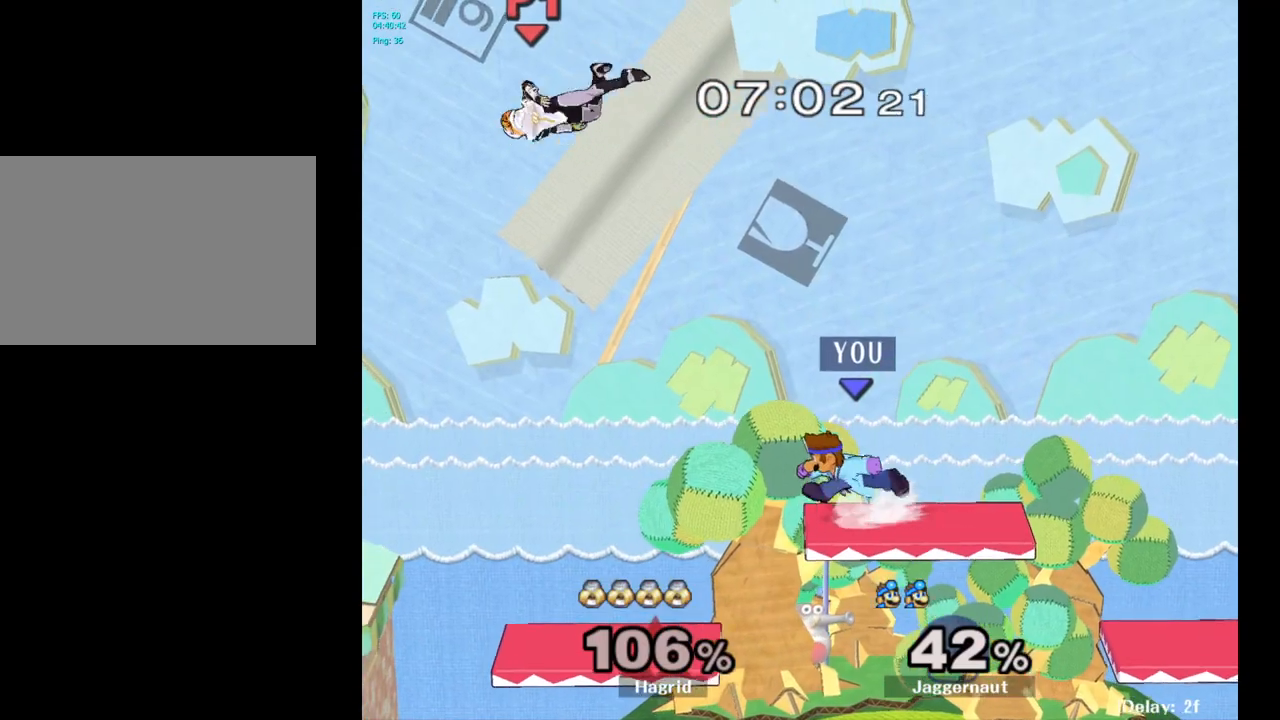
{"buttons": [], "left_stick": "center", "right_stick": "center", "events": [[133, "left_stick", "down"], [433, "left_stick", "center"]]}
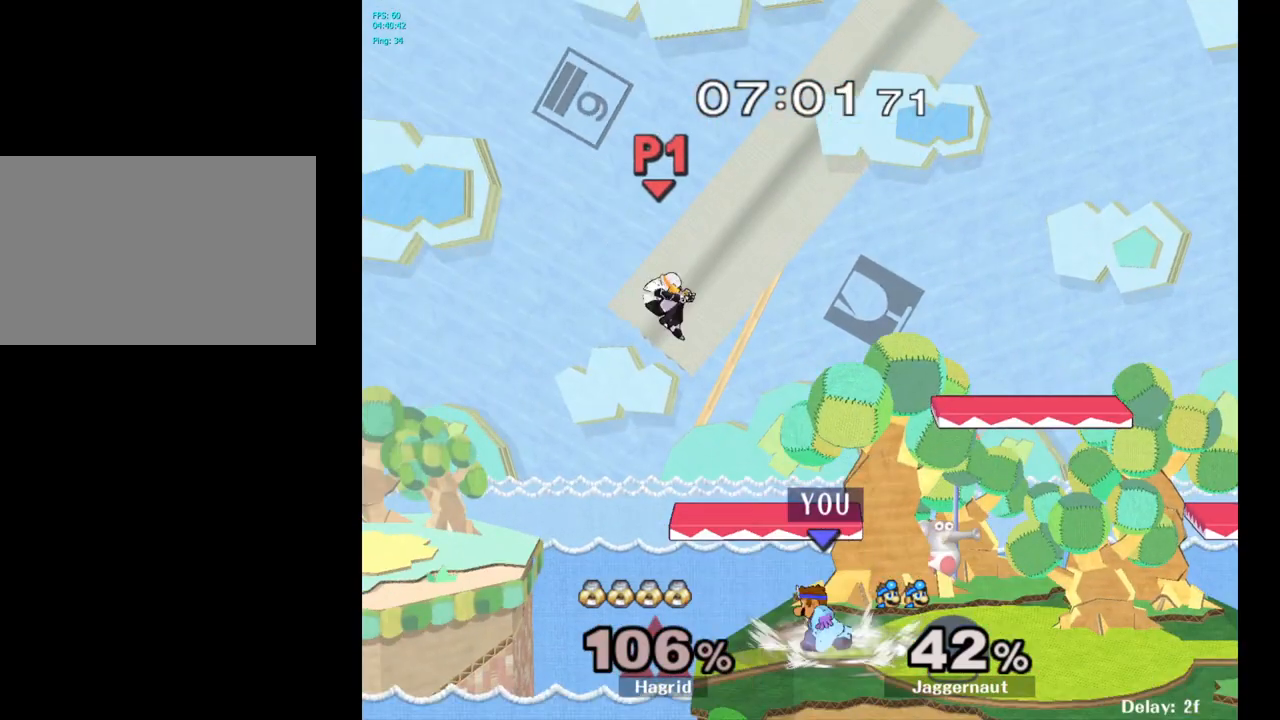
{"buttons": [], "left_stick": "center", "right_stick": "center", "events": []}
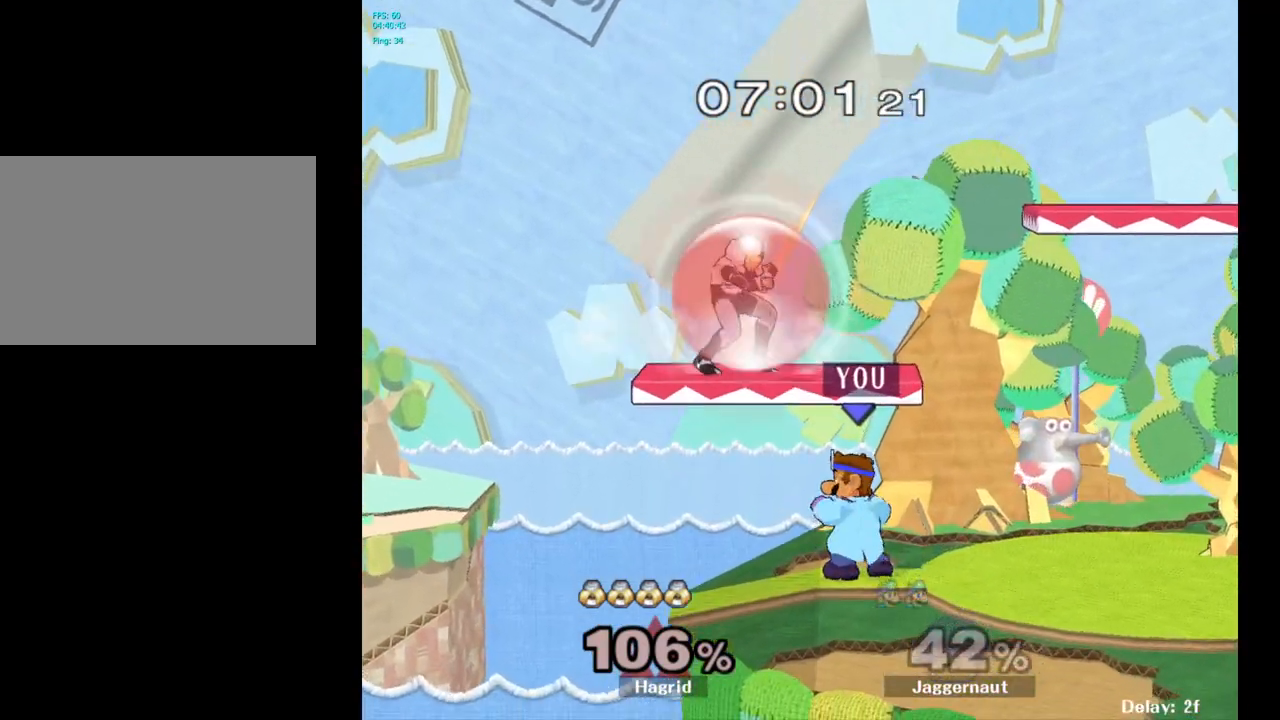
{"buttons": [], "left_stick": "right", "right_stick": "center", "events": [[67, "Y", "down"], [67, "left_stick", "up"], [133, "A", "down"], [267, "left_stick", "up-right"], [300, "A", "up"], [300, "Y", "up"], [367, "left_stick", "right"]]}
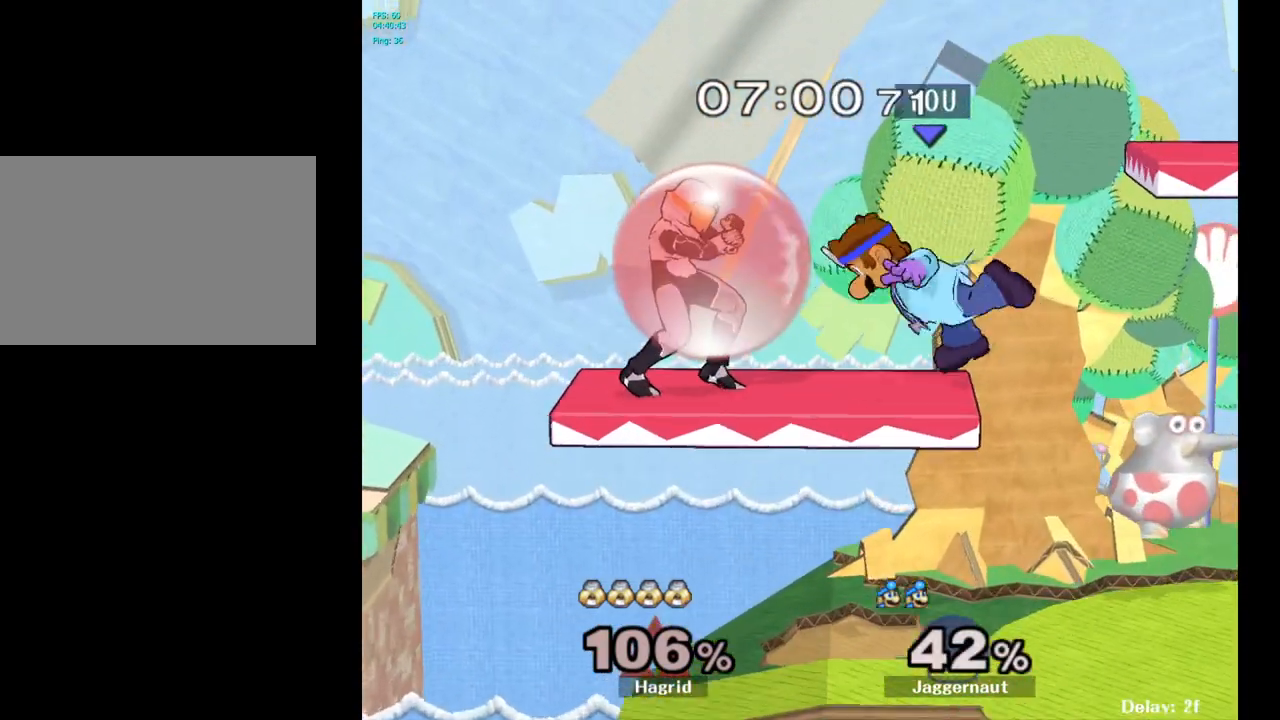
{"buttons": ["Y"], "left_stick": "center", "right_stick": "center", "events": [[350, "left_stick", "down"], [433, "left_stick", "center"], [450, "Y", "down"]]}
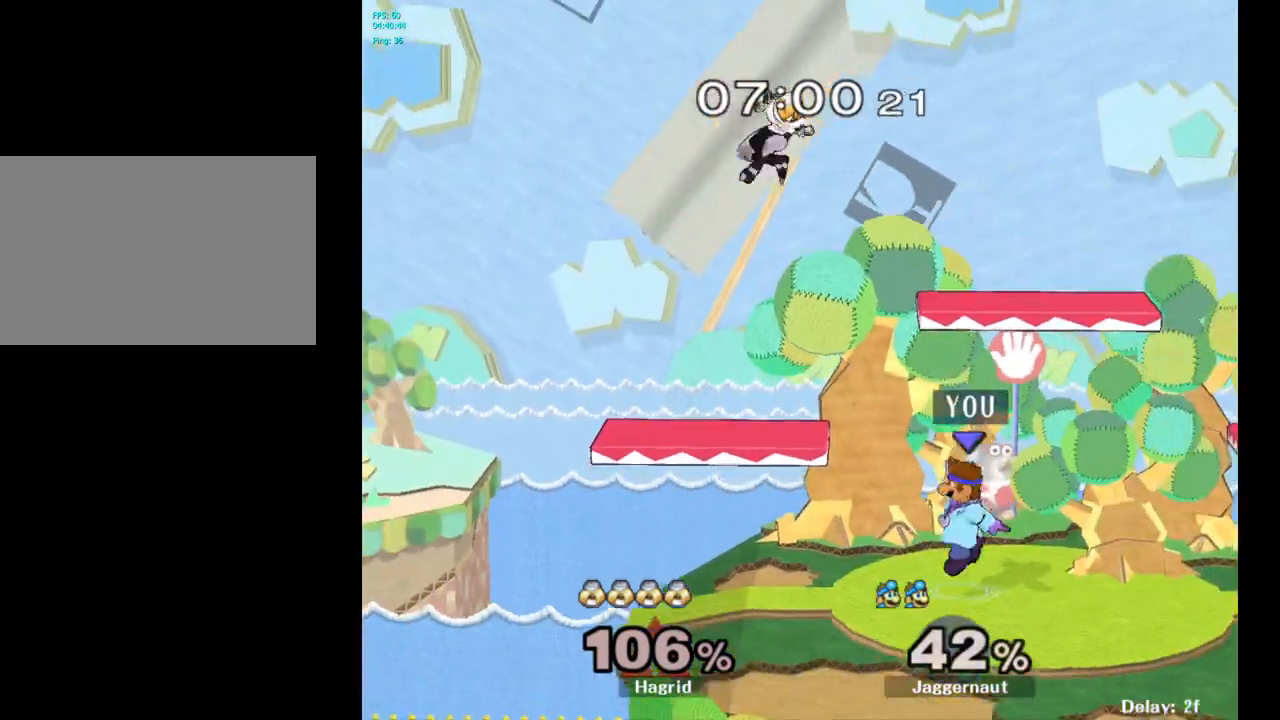
{"buttons": [], "left_stick": "up", "right_stick": "center", "events": [[33, "left_stick", "up"], [183, "A", "down"], [250, "Y", "up"], [383, "A", "up"]]}
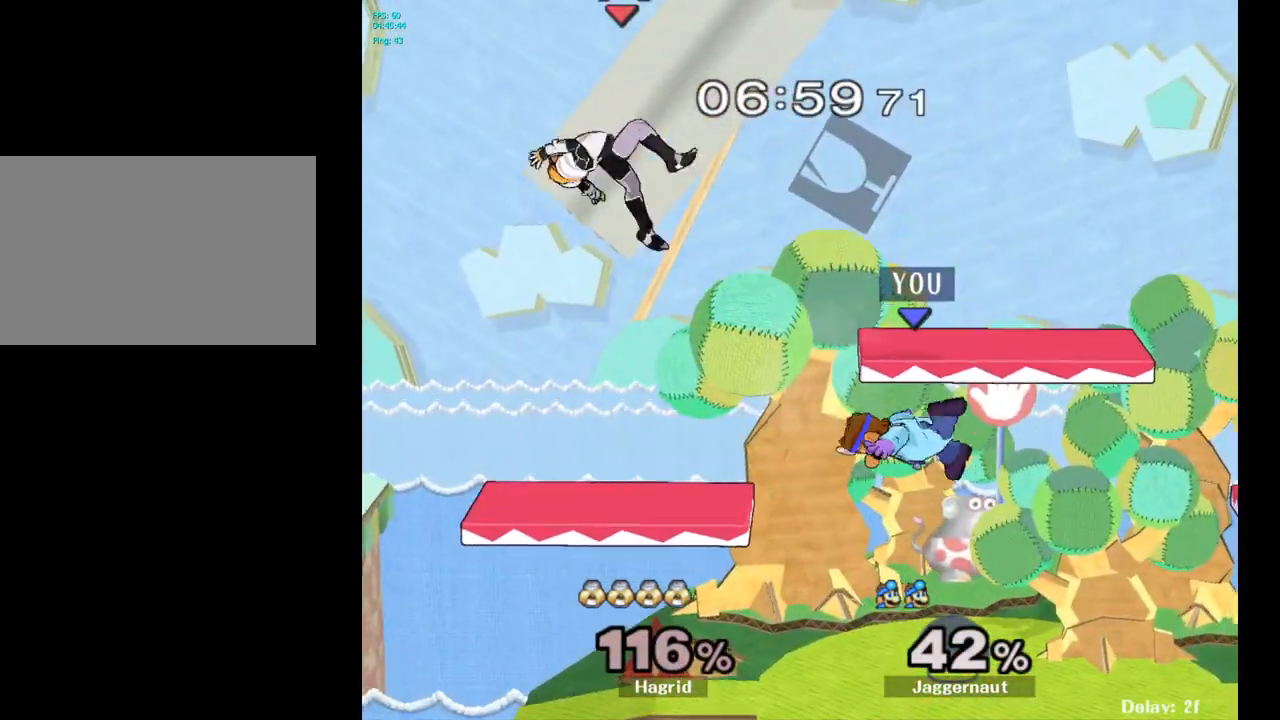
{"buttons": [], "left_stick": "left", "right_stick": "center", "events": [[183, "left_stick", "left"]]}
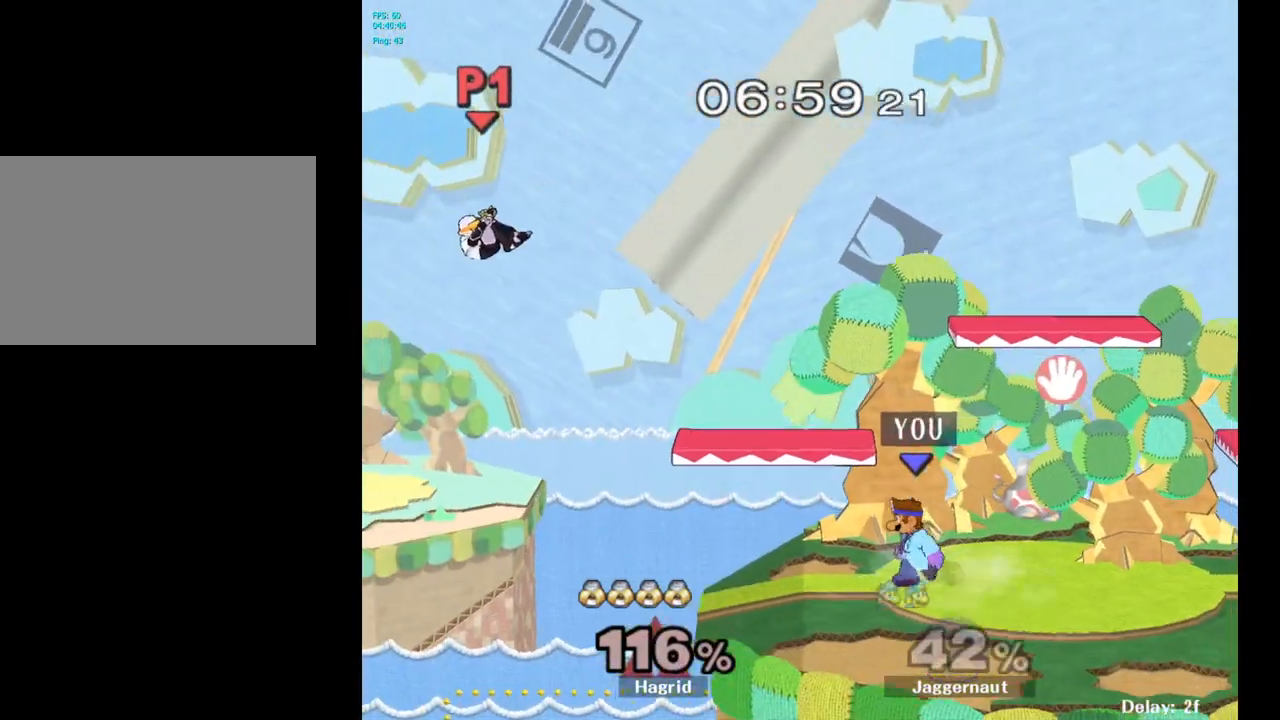
{"buttons": [], "left_stick": "center", "right_stick": "center", "events": [[383, "left_stick", "center"]]}
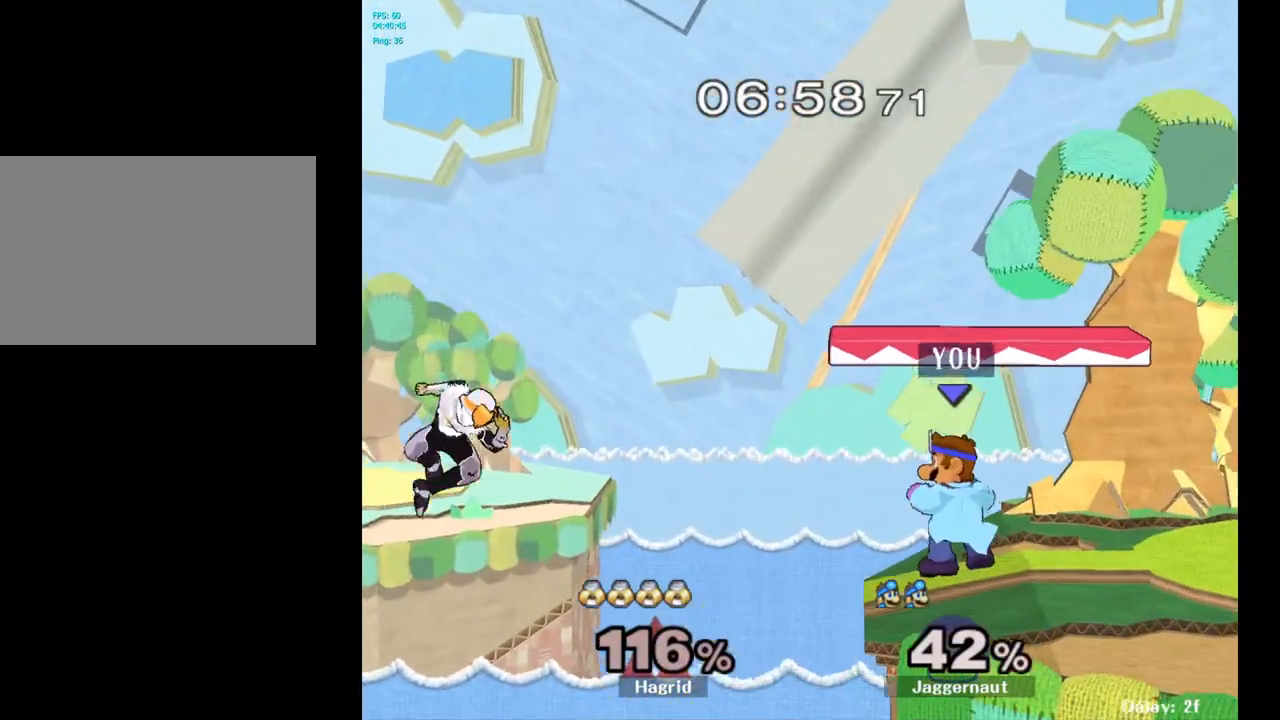
{"buttons": ["B"], "left_stick": "left", "right_stick": "center", "events": [[383, "left_stick", "left"], [400, "B", "down"]]}
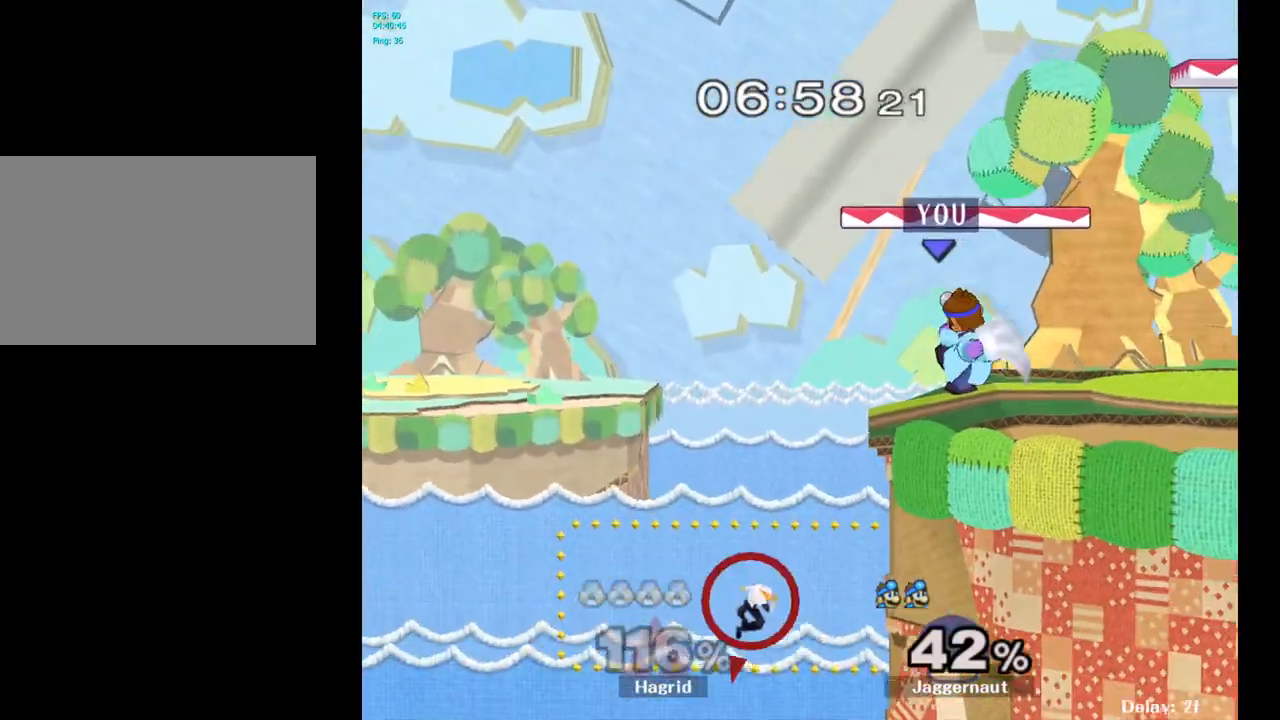
{"buttons": [], "left_stick": "center", "right_stick": "center", "events": [[17, "left_stick", "center"], [83, "B", "up"]]}
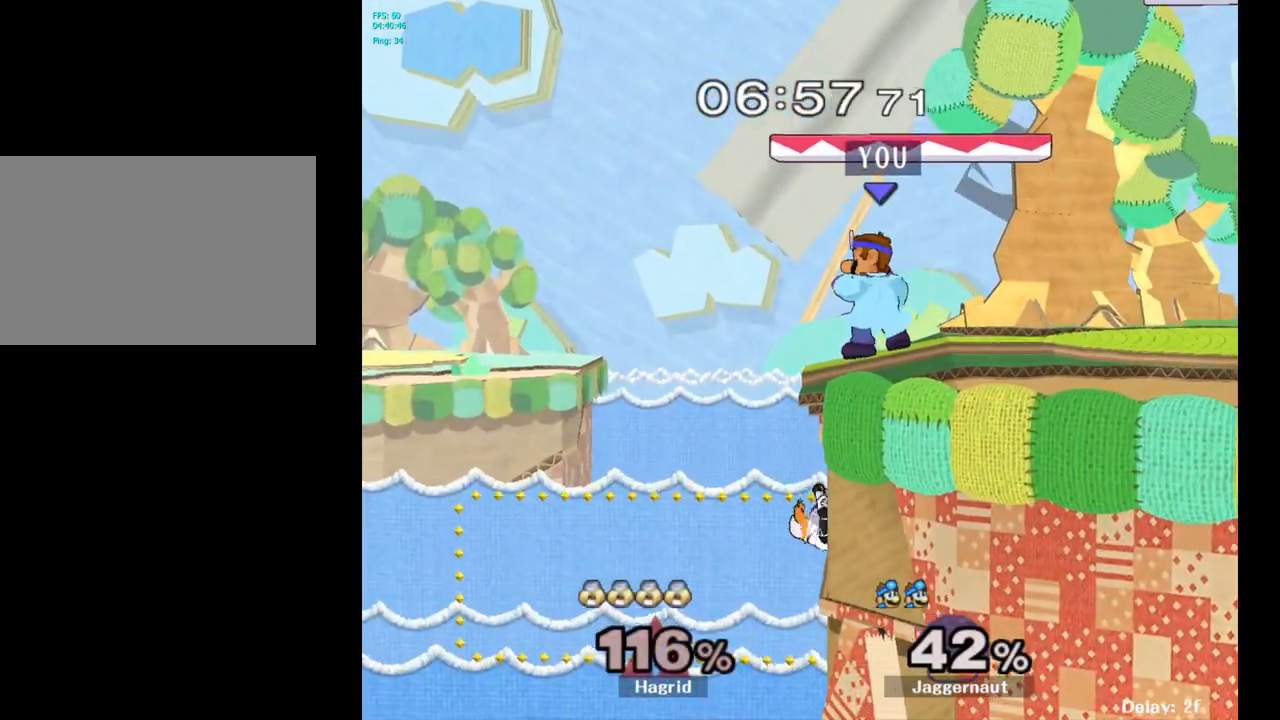
{"buttons": [], "left_stick": "left", "right_stick": "center", "events": [[133, "Y", "down"], [133, "left_stick", "down-right"], [200, "R1", "down"], [300, "Y", "up"], [317, "left_stick", "center"], [333, "R1", "up"], [500, "left_stick", "left"]]}
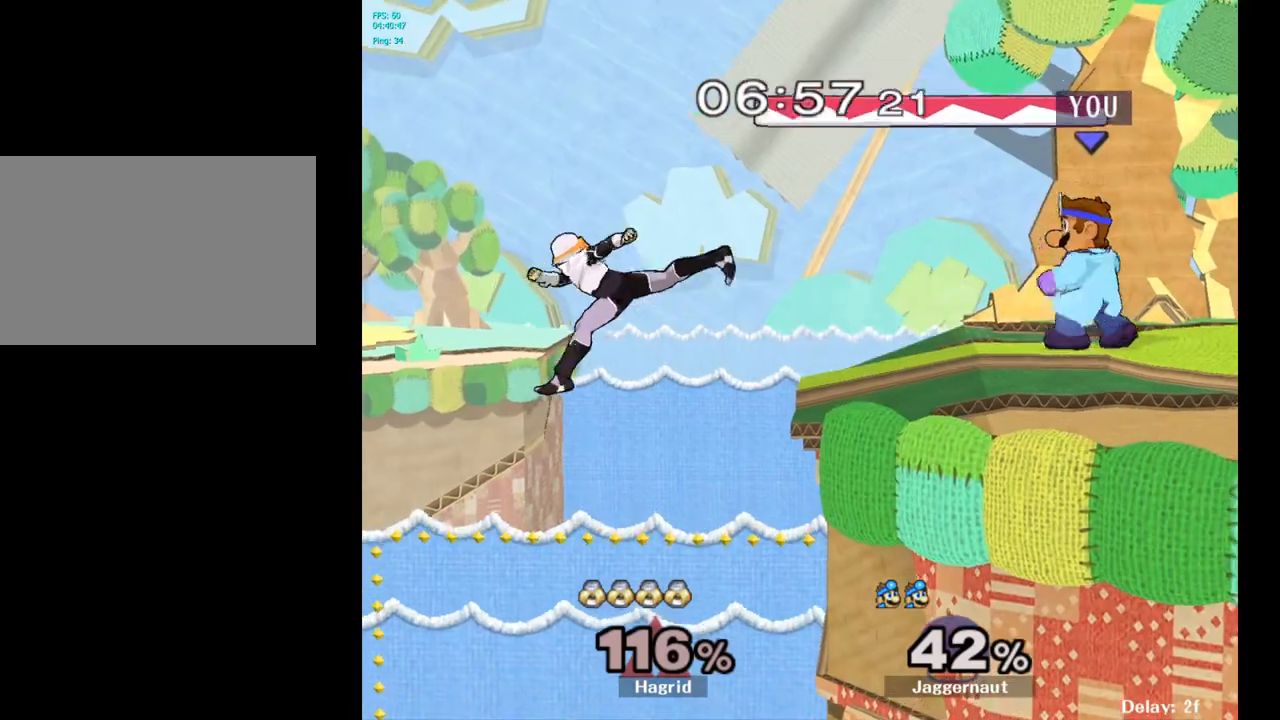
{"buttons": [], "left_stick": "left", "right_stick": "center", "events": []}
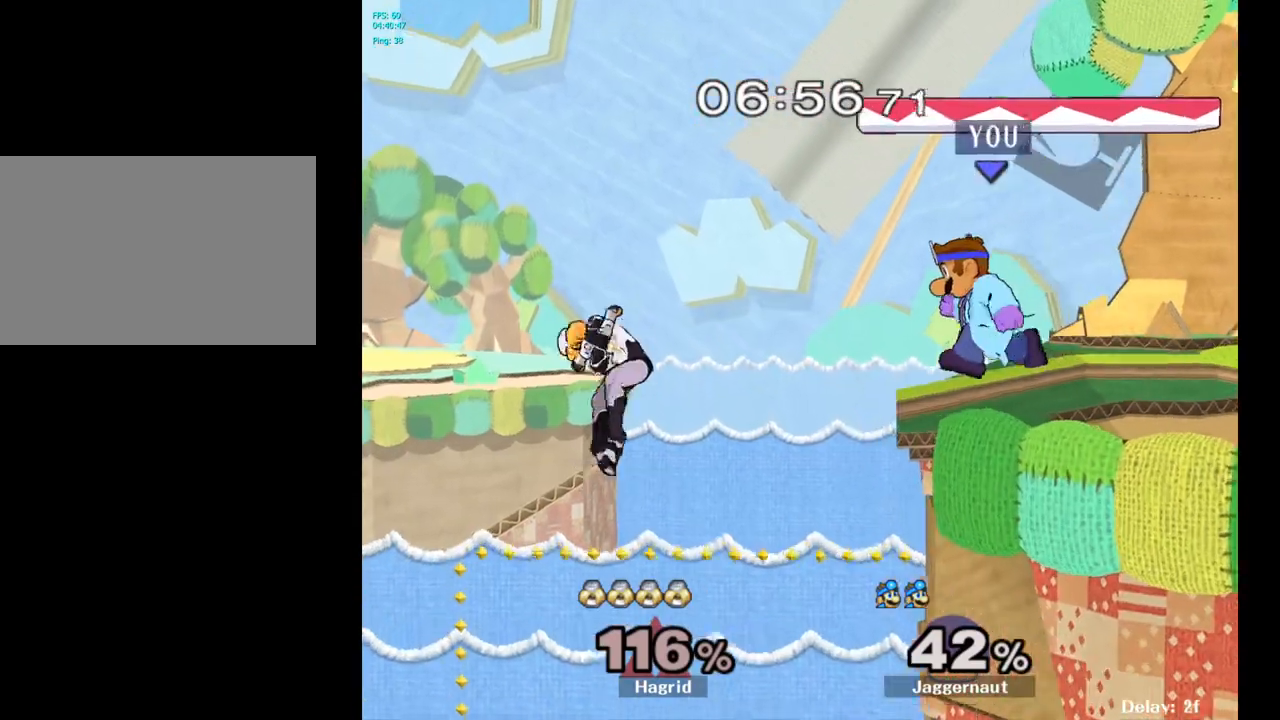
{"buttons": [], "left_stick": "center", "right_stick": "center", "events": [[150, "B", "down"], [283, "B", "up"], [450, "left_stick", "center"]]}
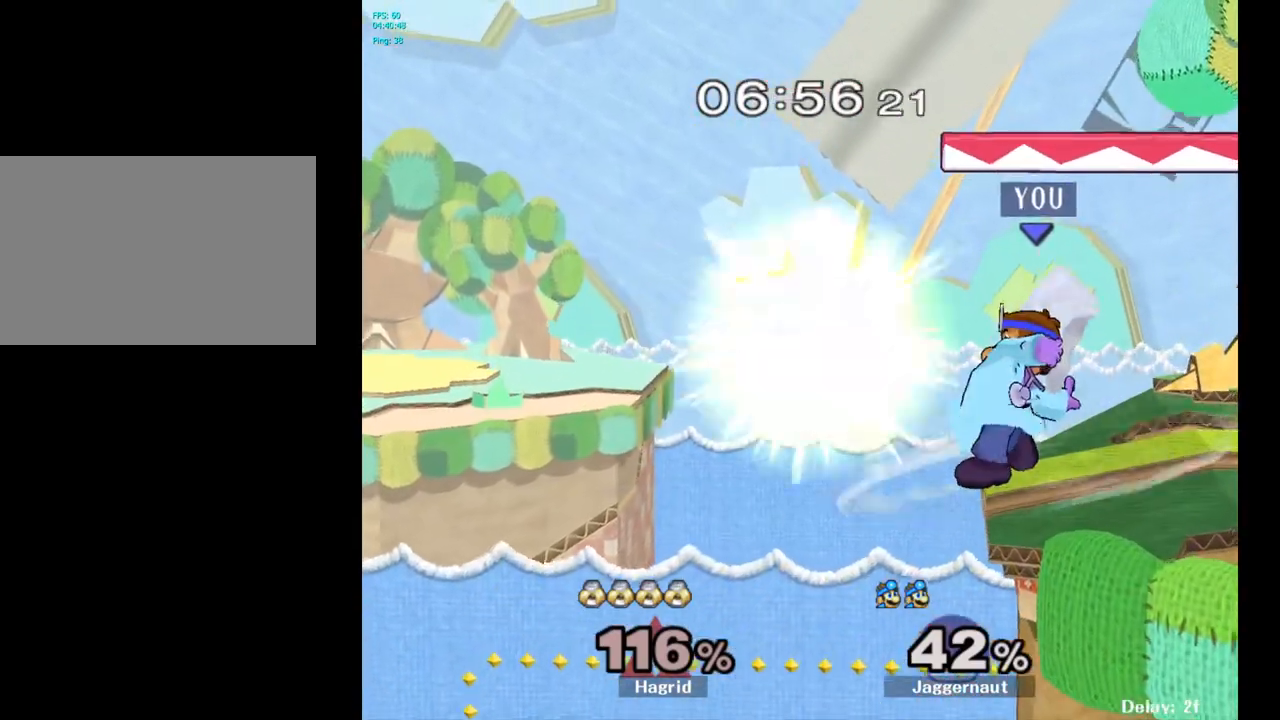
{"buttons": [], "left_stick": "right", "right_stick": "center", "events": [[383, "left_stick", "right"]]}
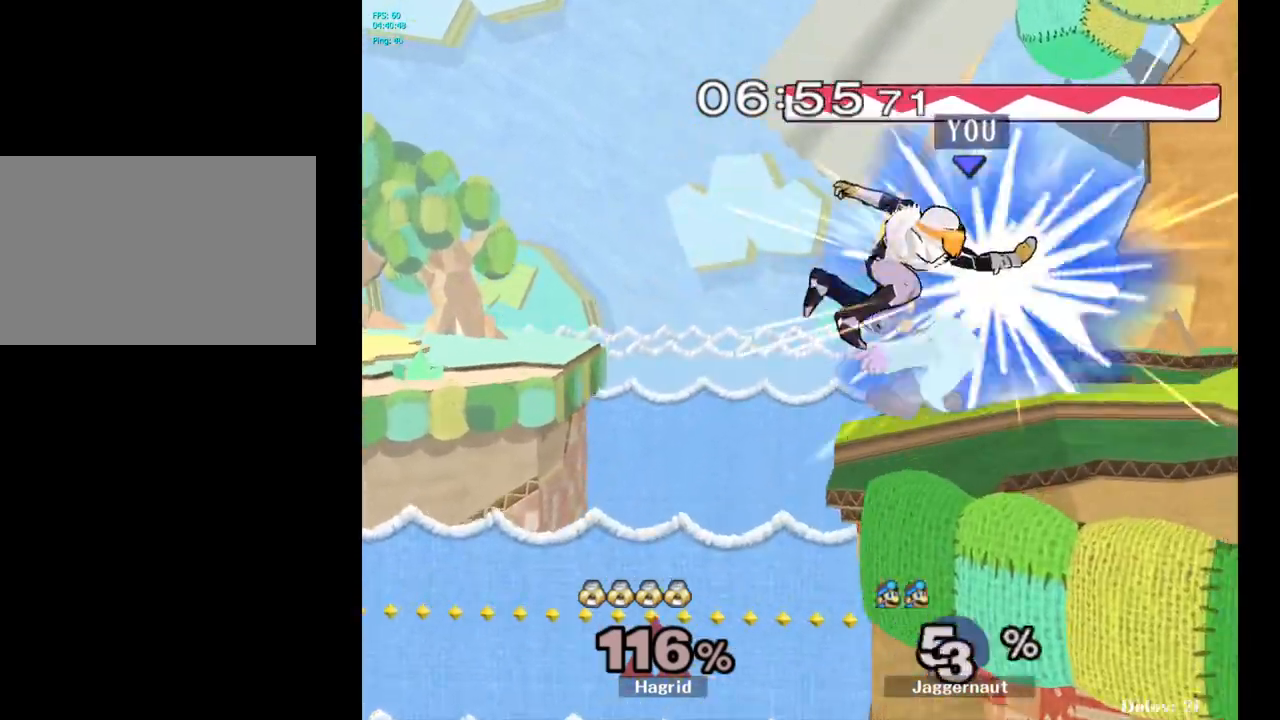
{"buttons": [], "left_stick": "center", "right_stick": "center", "events": [[350, "left_stick", "center"]]}
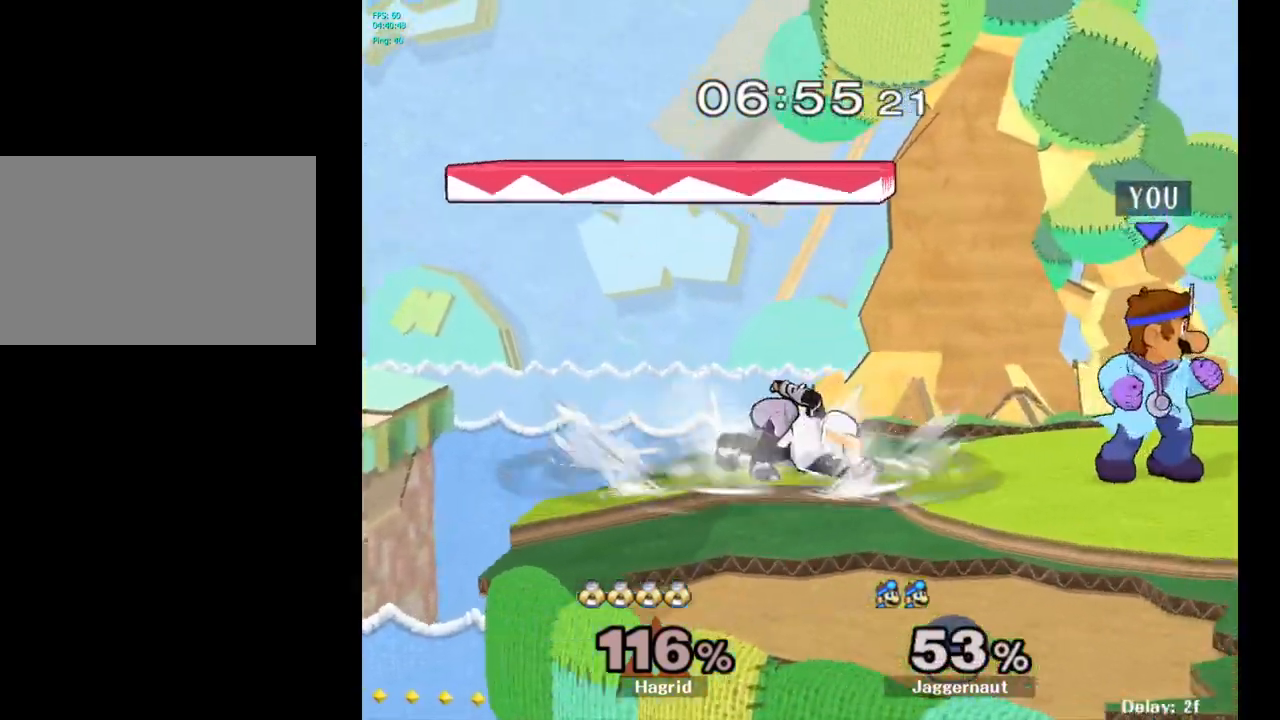
{"buttons": [], "left_stick": "center", "right_stick": "center", "events": [[17, "left_stick", "left"], [100, "left_stick", "center"], [150, "A", "down"], [233, "A", "up"]]}
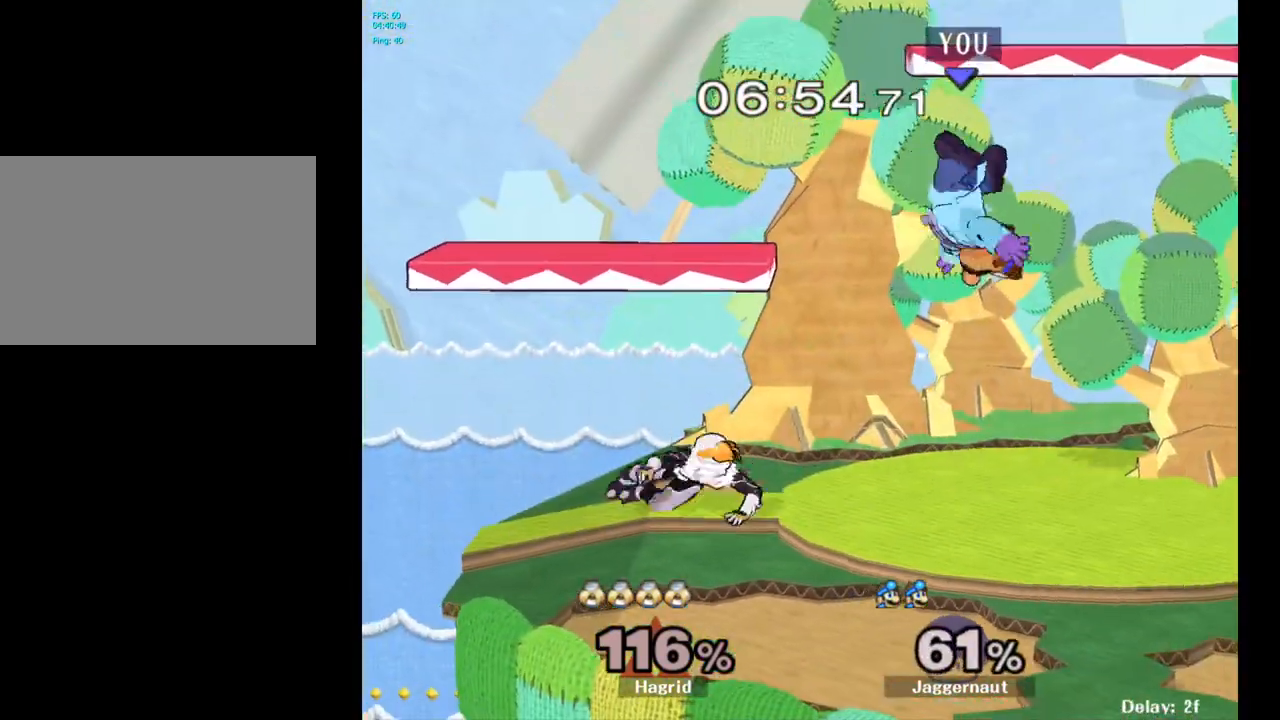
{"buttons": ["Y", "R1"], "left_stick": "down", "right_stick": "center", "events": [[217, "Y", "down"], [250, "left_stick", "right"], [467, "R1", "down"], [483, "left_stick", "down"]]}
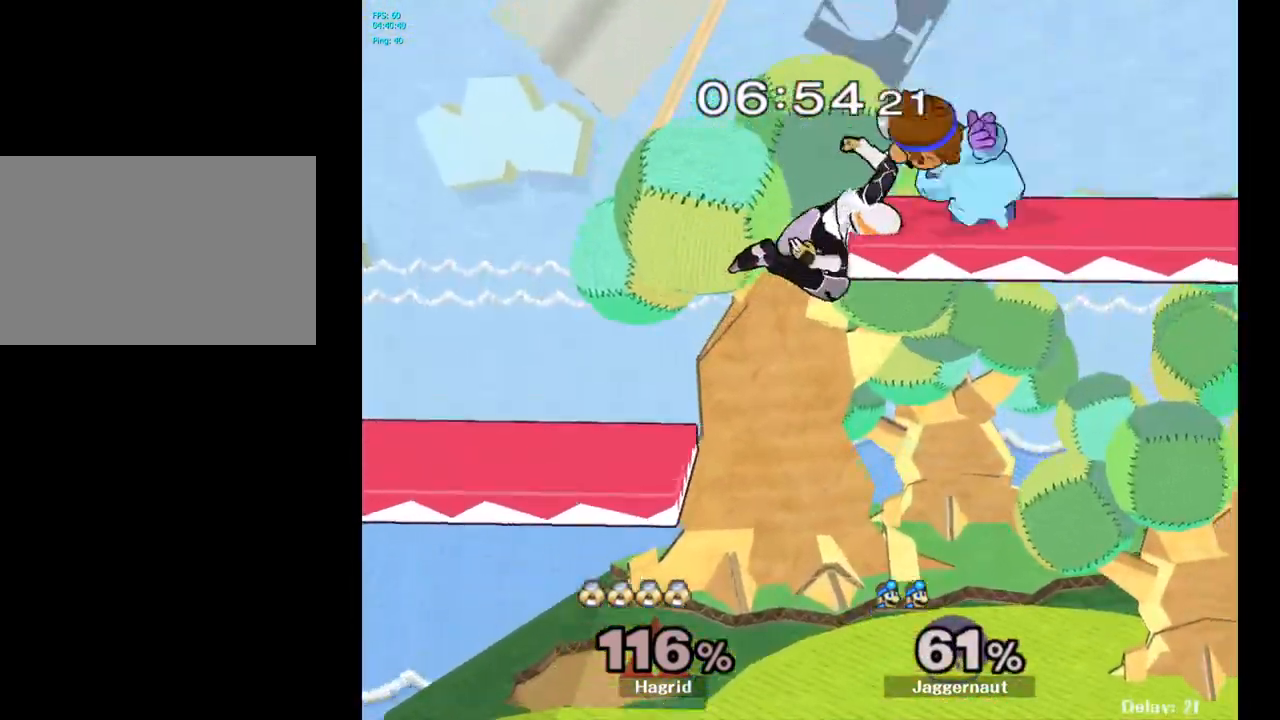
{"buttons": [], "left_stick": "right", "right_stick": "center", "events": [[33, "Y", "up"], [100, "R1", "up"], [100, "left_stick", "center"], [200, "left_stick", "down"], [317, "right_stick", "down"], [400, "left_stick", "right"], [400, "right_stick", "center"]]}
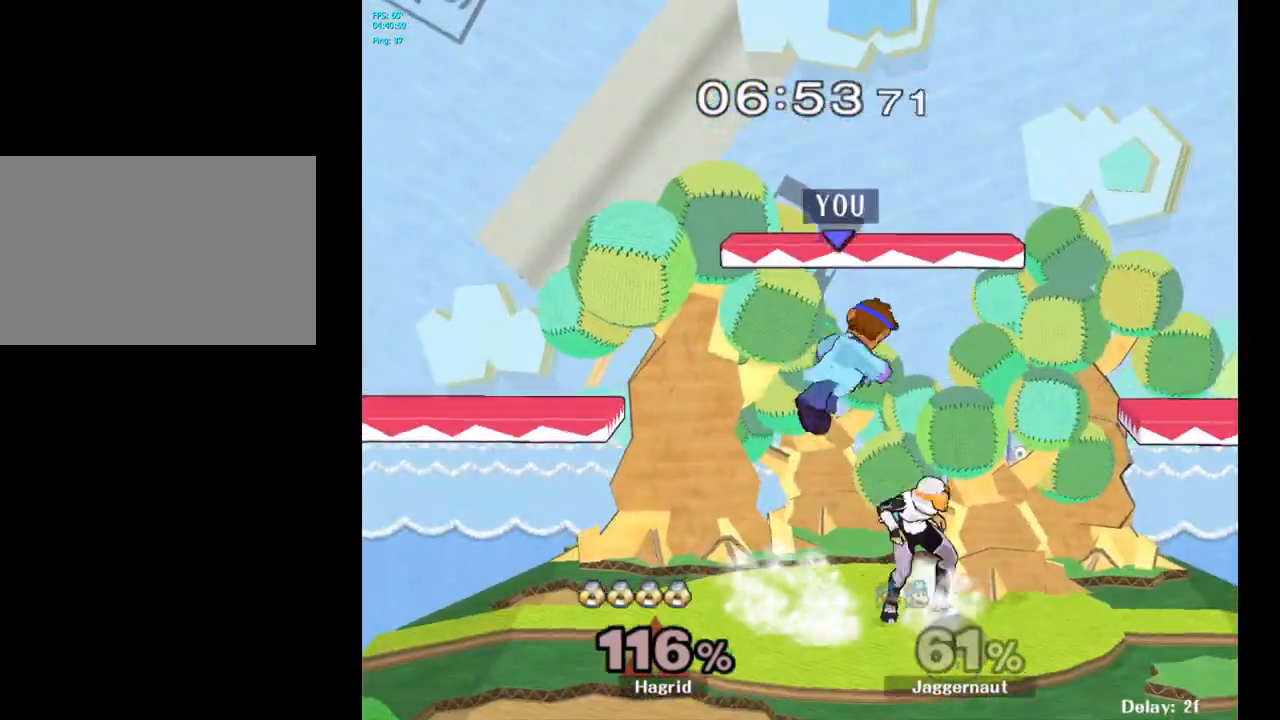
{"buttons": [], "left_stick": "up", "right_stick": "center", "events": [[317, "R1", "down"], [450, "left_stick", "up"], [483, "R1", "up"]]}
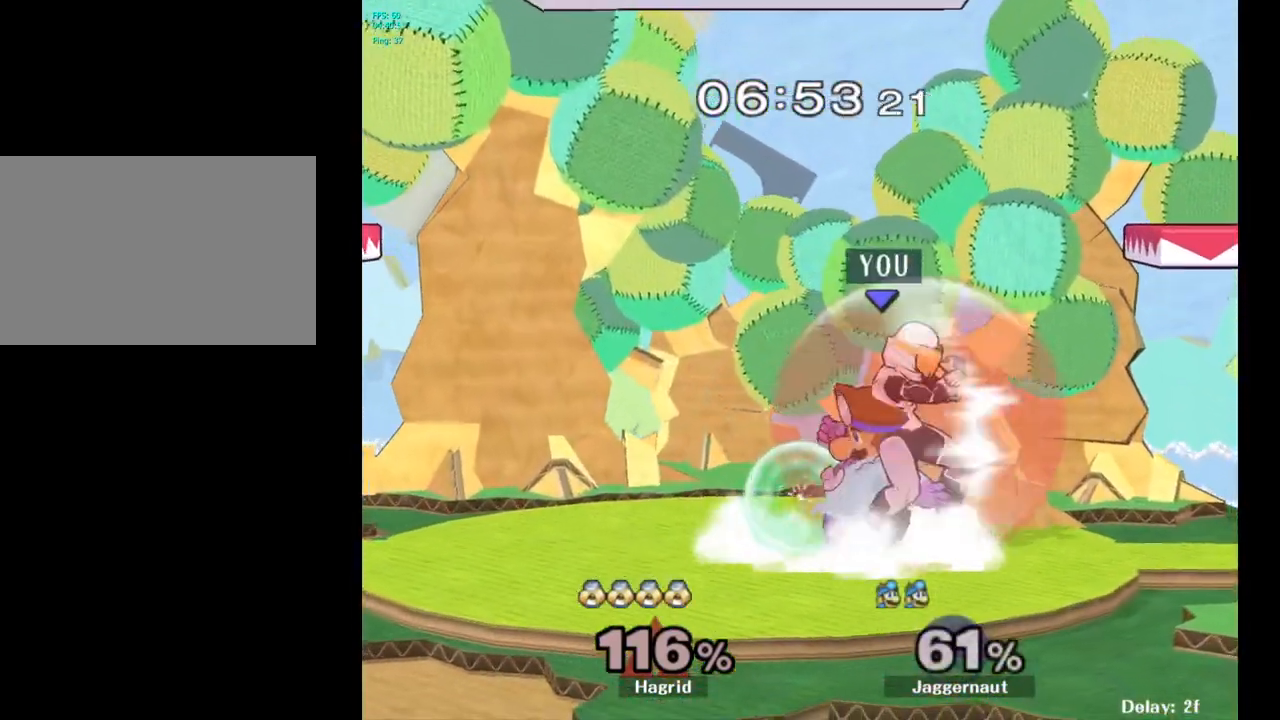
{"buttons": [], "left_stick": "up", "right_stick": "center", "events": [[117, "A", "down"], [217, "A", "up"], [283, "A", "down"], [350, "A", "up"]]}